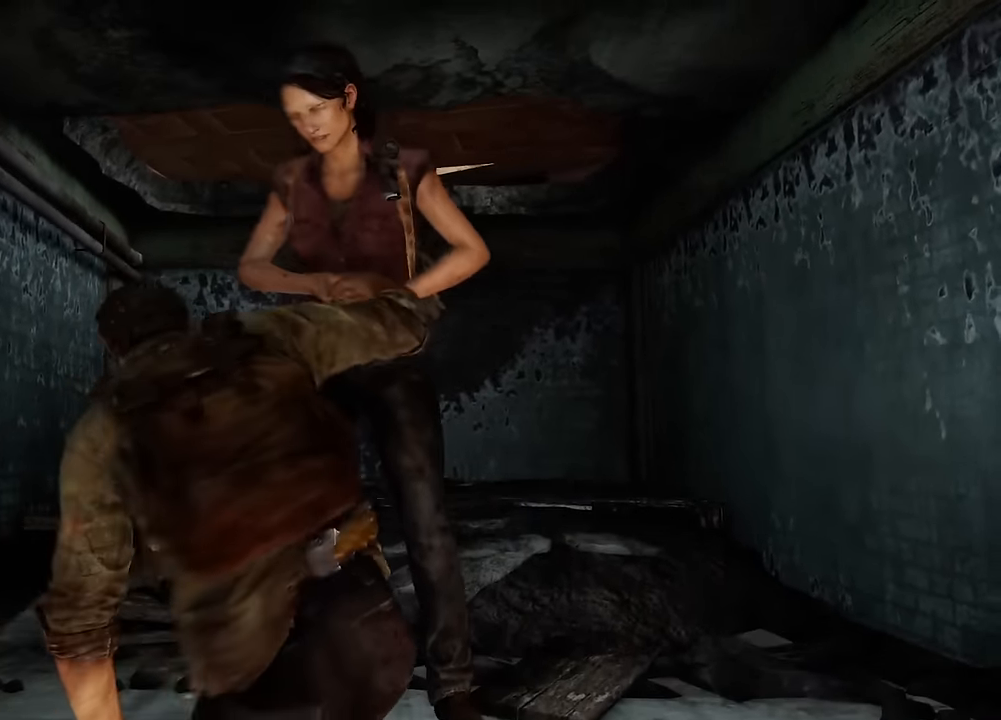
Gameplay with a controller (PlayStation layout); each line is a JSON object with the inputs held at the frame after it. "events" lists button and stick changes between this image and that frame as [ms after this image, input, new state], when the widget could be followed in between.
{"buttons": [], "left_stick": "center", "right_stick": "up", "events": [[433, "right_stick", "up"]]}
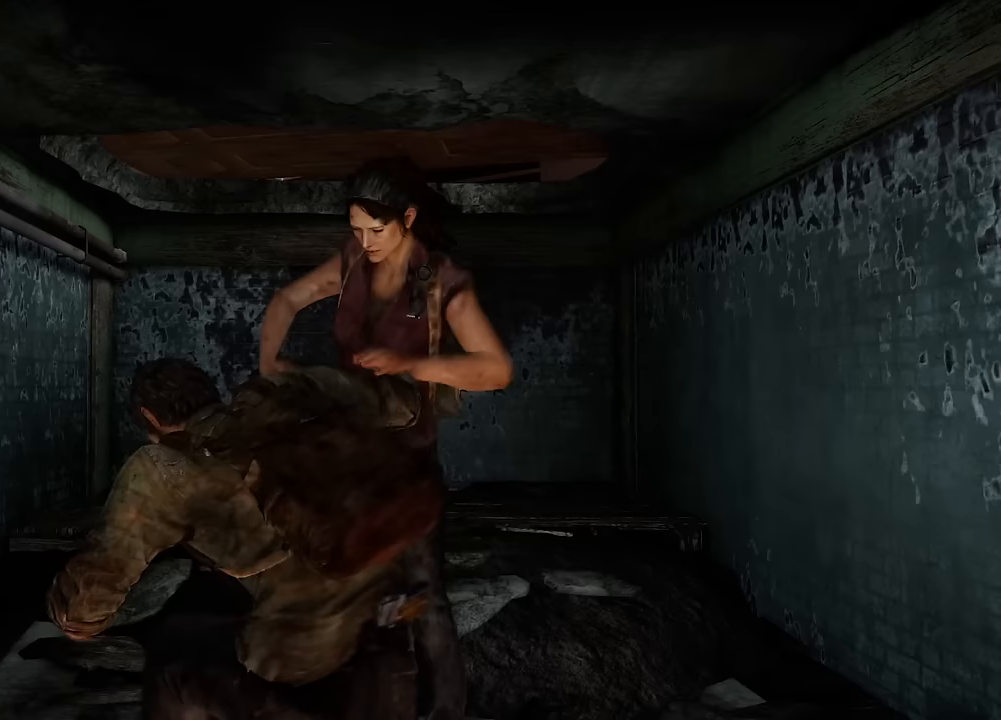
{"buttons": [], "left_stick": "up-left", "right_stick": "up", "events": [[150, "right_stick", "center"], [417, "left_stick", "up-left"], [417, "right_stick", "up"]]}
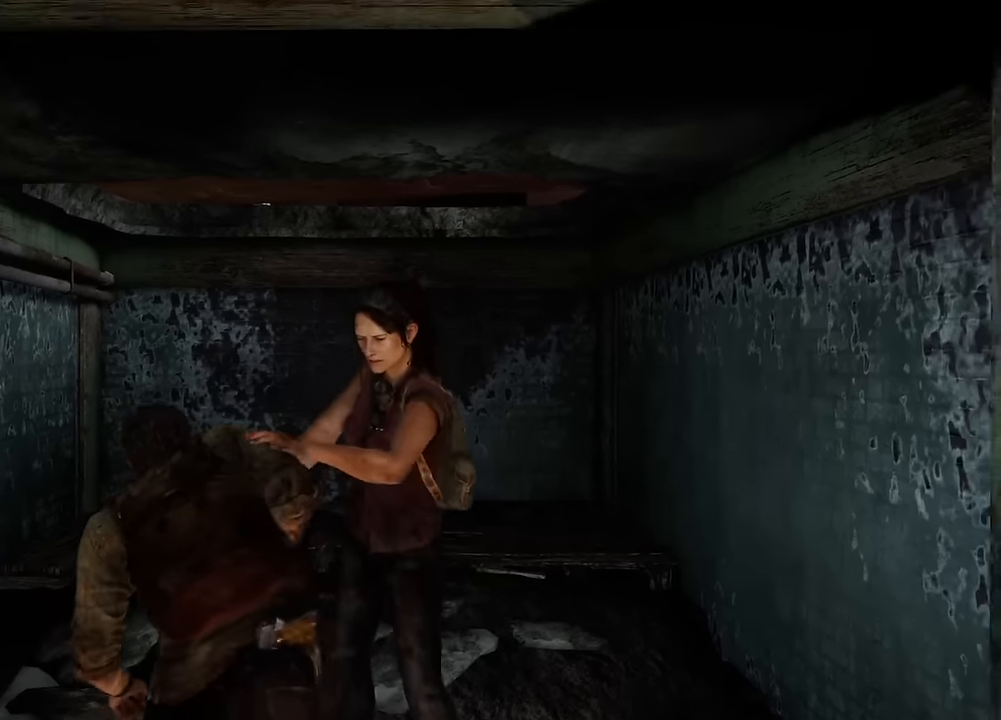
{"buttons": ["L2"], "left_stick": "up-left", "right_stick": "up-right", "events": [[67, "right_stick", "center"], [283, "L2", "down"], [433, "right_stick", "up-right"]]}
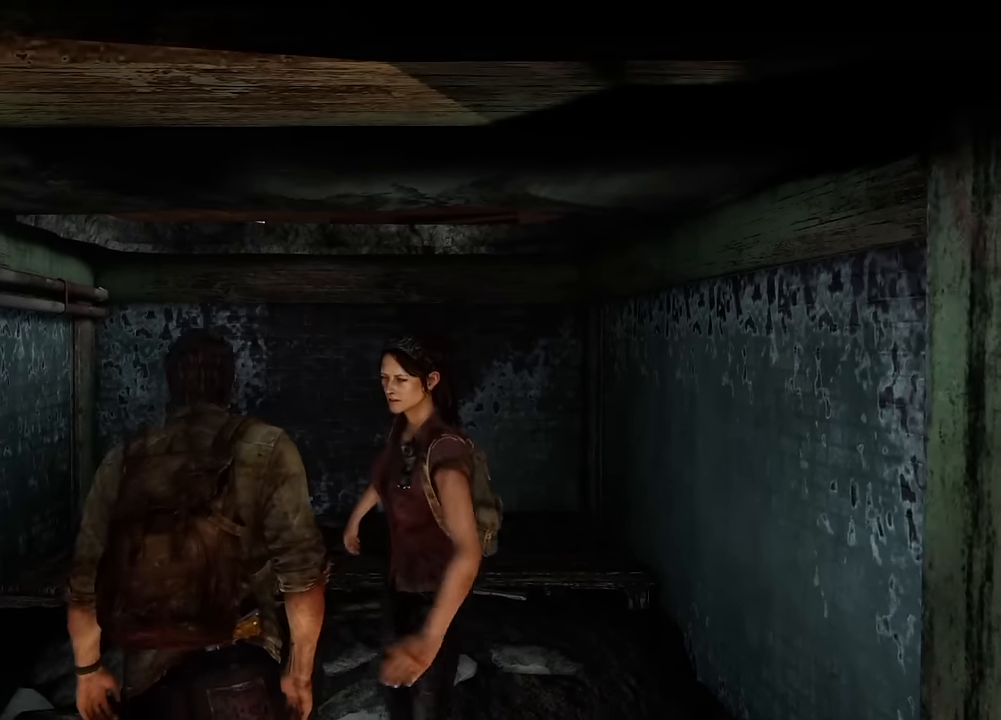
{"buttons": ["L2"], "left_stick": "up-left", "right_stick": "up-right", "events": [[117, "right_stick", "center"], [383, "right_stick", "up-right"]]}
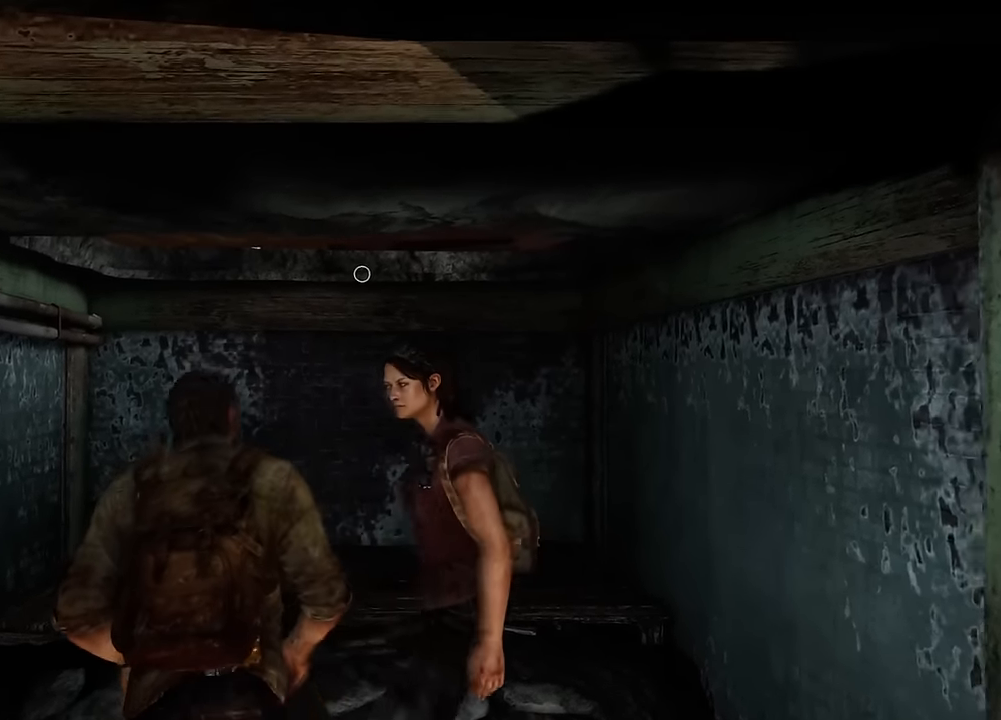
{"buttons": ["L2"], "left_stick": "up", "right_stick": "center", "events": [[17, "right_stick", "center"], [183, "left_stick", "up"], [300, "right_stick", "right"], [433, "right_stick", "center"]]}
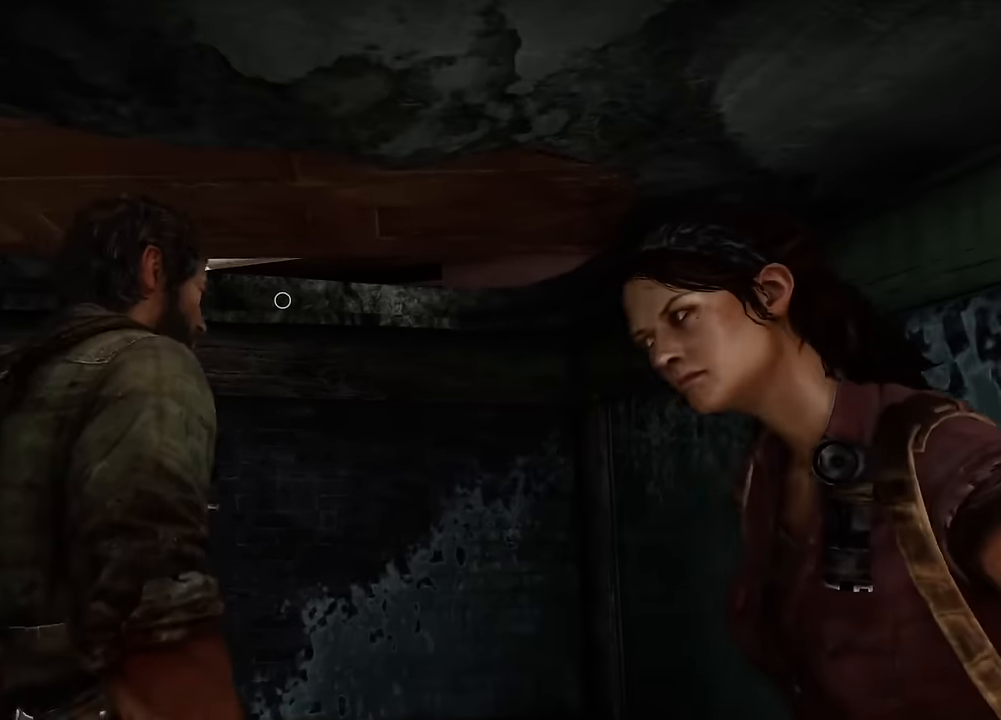
{"buttons": ["L2"], "left_stick": "up", "right_stick": "center", "events": [[183, "right_stick", "right"], [333, "right_stick", "center"]]}
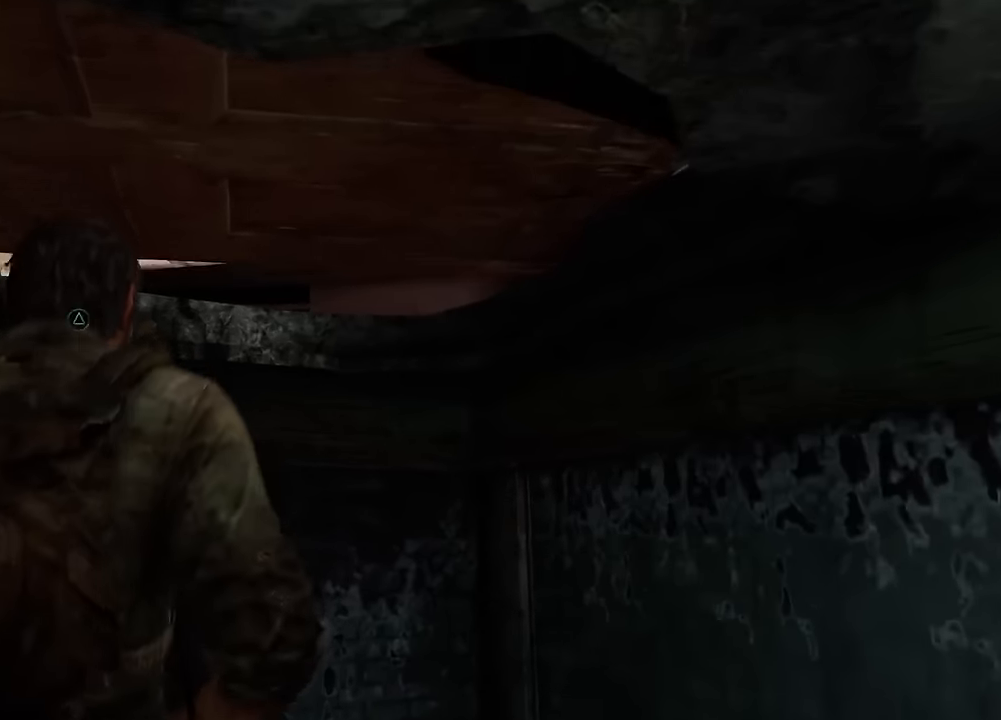
{"buttons": ["L2"], "left_stick": "up-right", "right_stick": "center", "events": [[283, "CROSS", "down"], [333, "CROSS", "up"], [433, "CROSS", "down"], [483, "left_stick", "up-right"], [500, "CROSS", "up"]]}
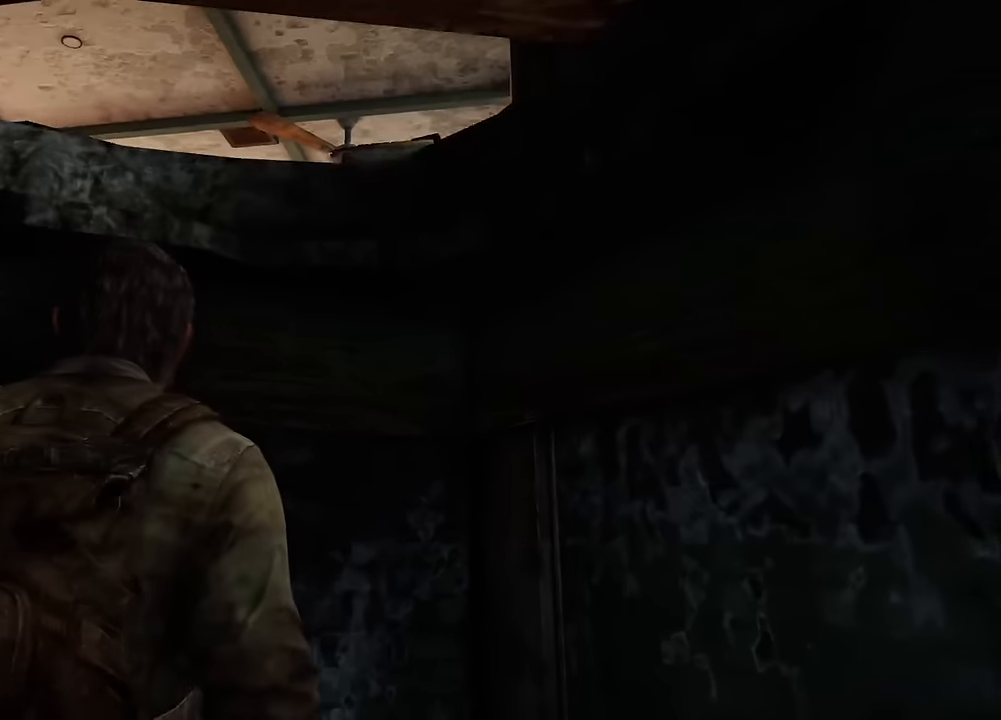
{"buttons": ["L2"], "left_stick": "up", "right_stick": "center", "events": [[83, "CROSS", "down"], [150, "CROSS", "up"], [217, "CROSS", "down"], [300, "CROSS", "up"], [350, "CROSS", "down"], [433, "left_stick", "up"], [467, "CROSS", "up"]]}
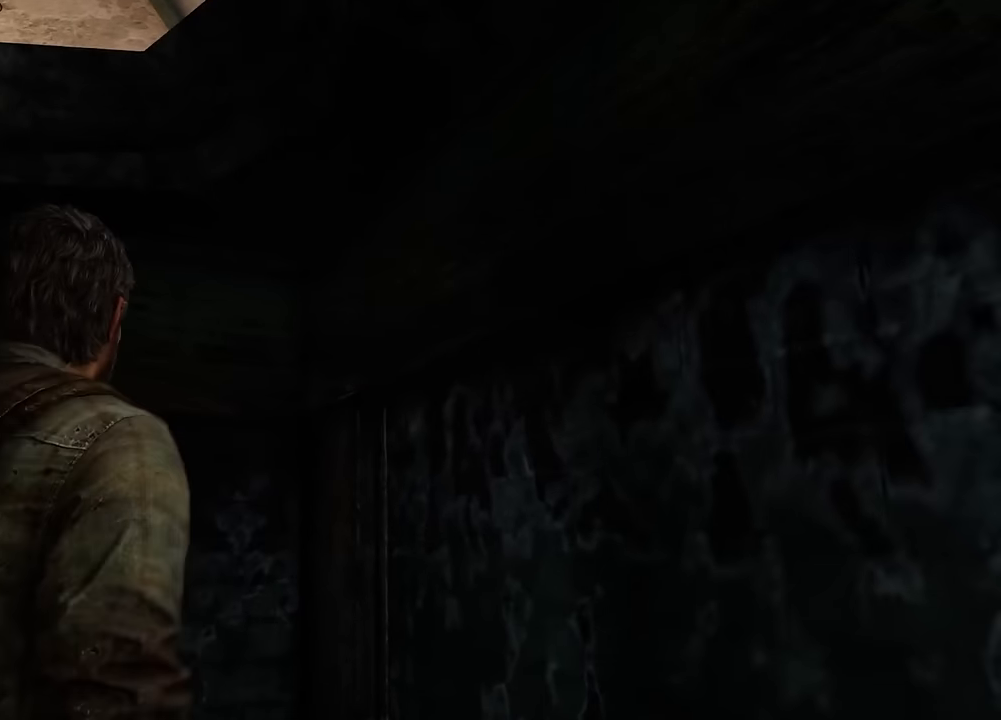
{"buttons": ["CROSS", "L2"], "left_stick": "up-right", "right_stick": "up-right", "events": [[17, "CROSS", "down"], [50, "left_stick", "up-right"], [117, "CROSS", "up"], [250, "right_stick", "right"], [383, "right_stick", "up-right"], [467, "CROSS", "down"]]}
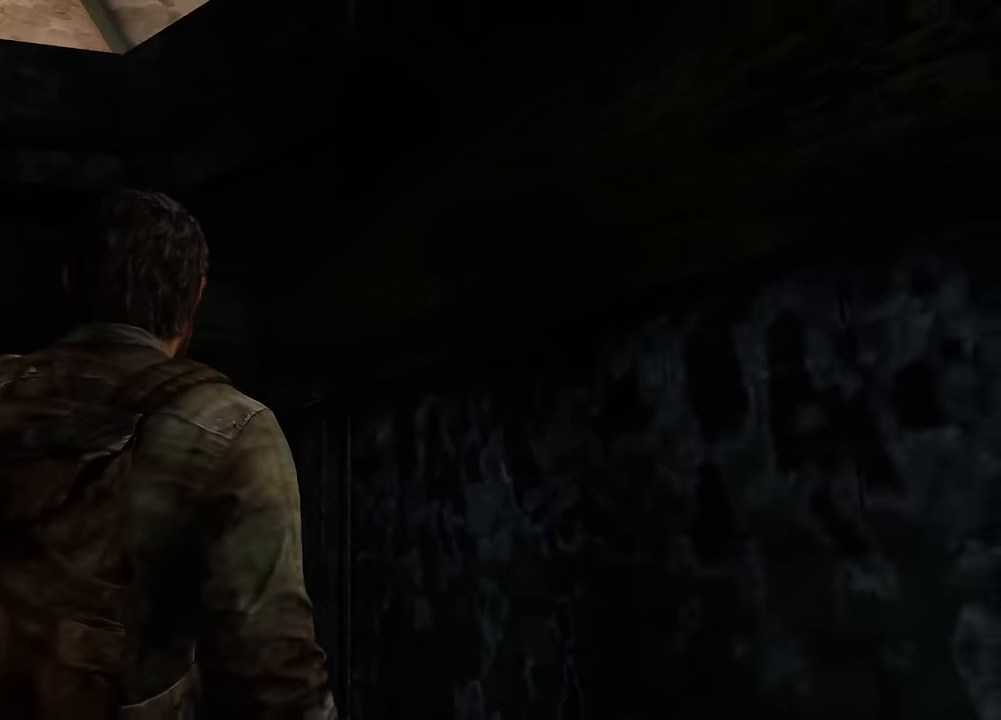
{"buttons": ["CROSS", "L2"], "left_stick": "up-right", "right_stick": "center", "events": [[117, "CROSS", "up"], [133, "CROSS", "down"], [267, "CROSS", "up"], [283, "CROSS", "down"], [300, "right_stick", "center"], [383, "CROSS", "up"], [433, "CROSS", "down"]]}
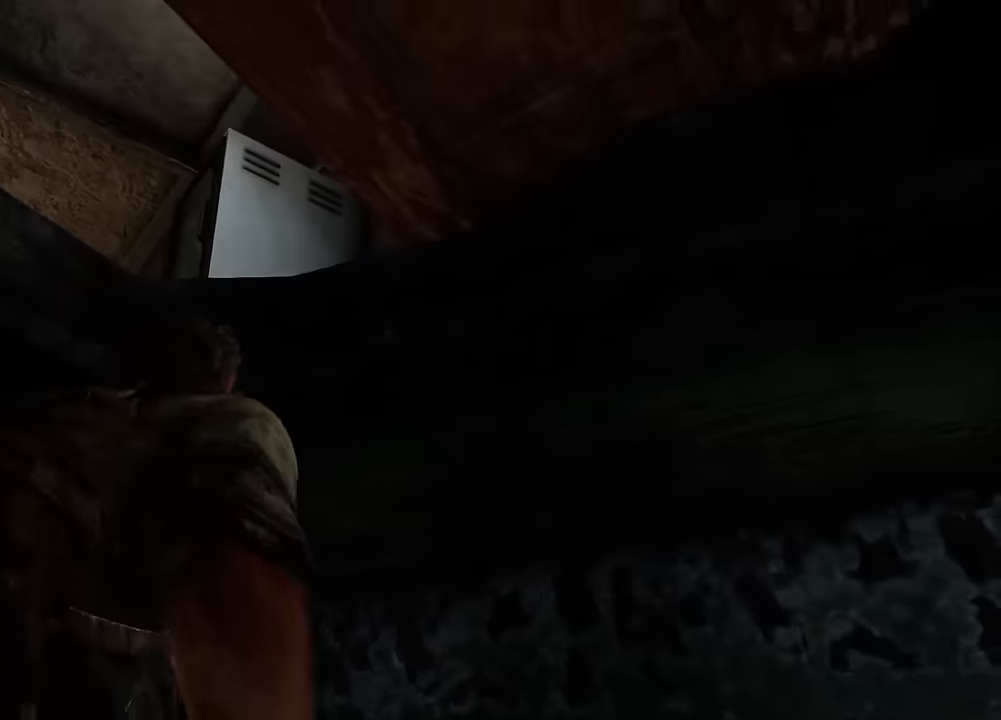
{"buttons": ["L2"], "left_stick": "up", "right_stick": "center", "events": [[33, "CROSS", "up"], [117, "CROSS", "down"], [200, "CROSS", "up"], [233, "left_stick", "up"], [250, "CROSS", "down"], [367, "CROSS", "up"]]}
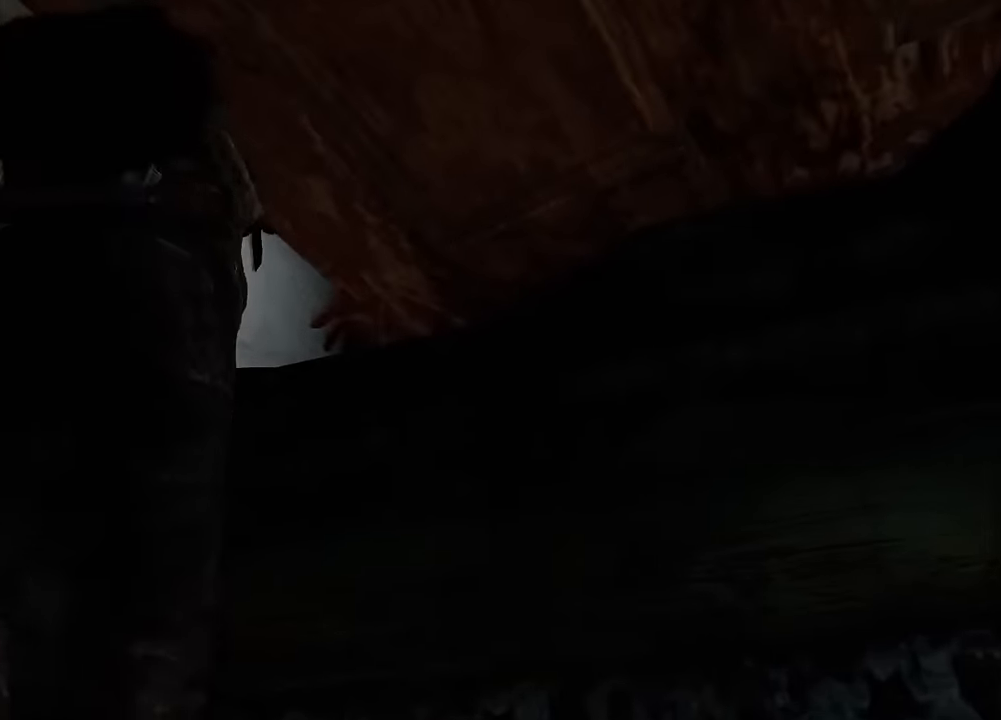
{"buttons": [], "left_stick": "up", "right_stick": "down-left", "events": [[267, "right_stick", "down"], [350, "right_stick", "down-left"], [484, "L2", "up"]]}
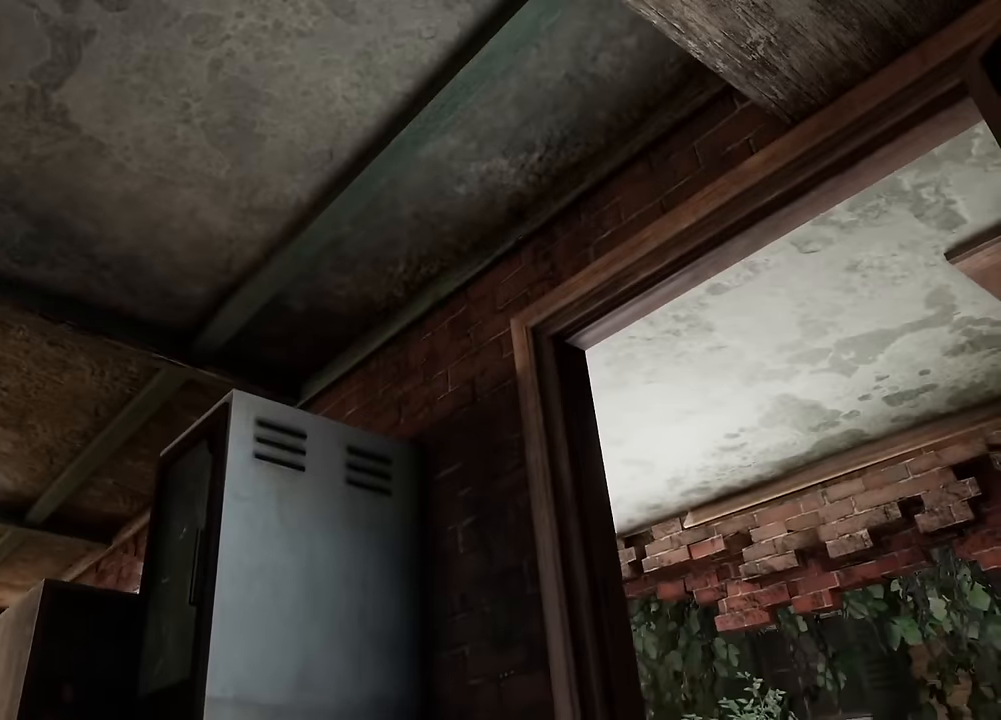
{"buttons": [], "left_stick": "up", "right_stick": "down", "events": [[334, "right_stick", "down"]]}
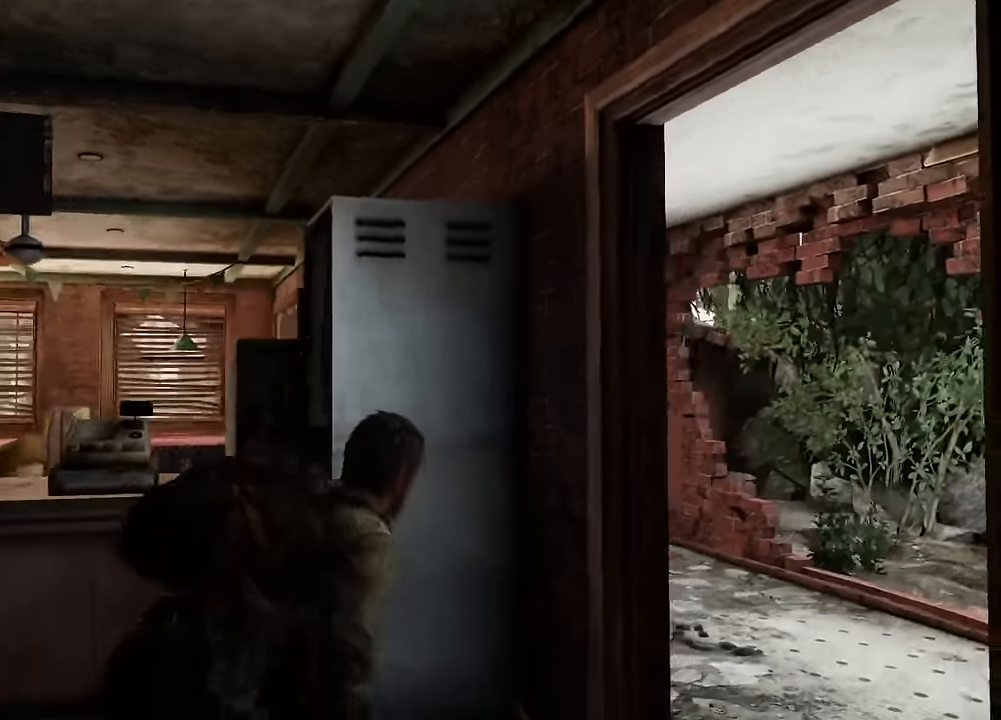
{"buttons": ["L2"], "left_stick": "up-left", "right_stick": "center", "events": [[17, "right_stick", "center"], [50, "L2", "down"], [117, "left_stick", "up-left"], [184, "right_stick", "left"], [384, "right_stick", "center"]]}
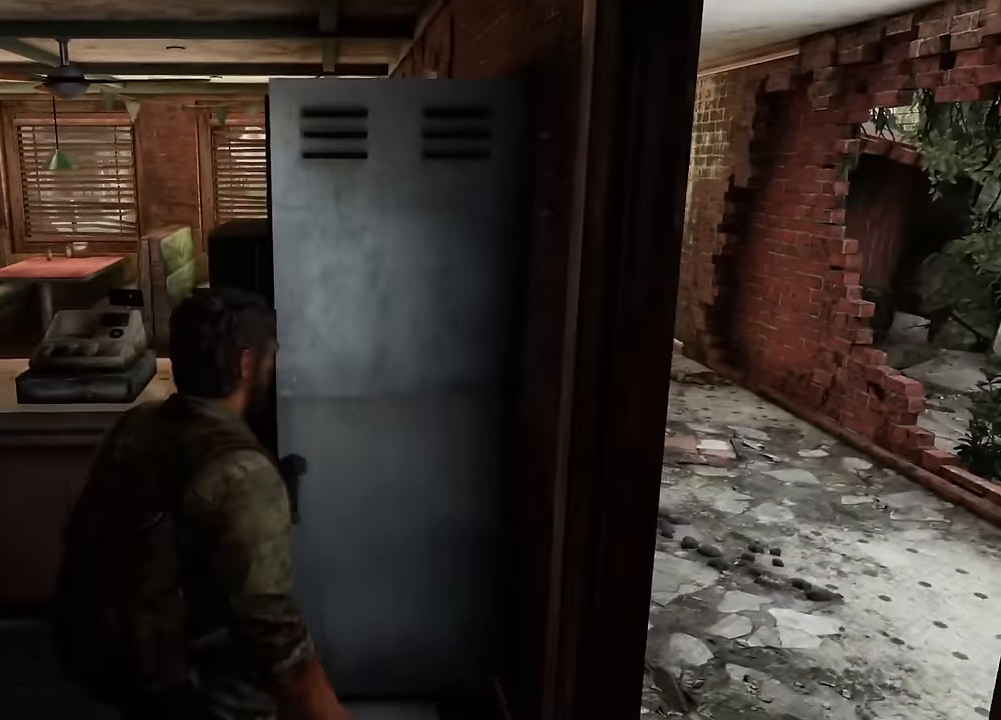
{"buttons": ["L2"], "left_stick": "up", "right_stick": "center", "events": [[400, "CROSS", "down"], [400, "left_stick", "up"], [484, "CROSS", "up"]]}
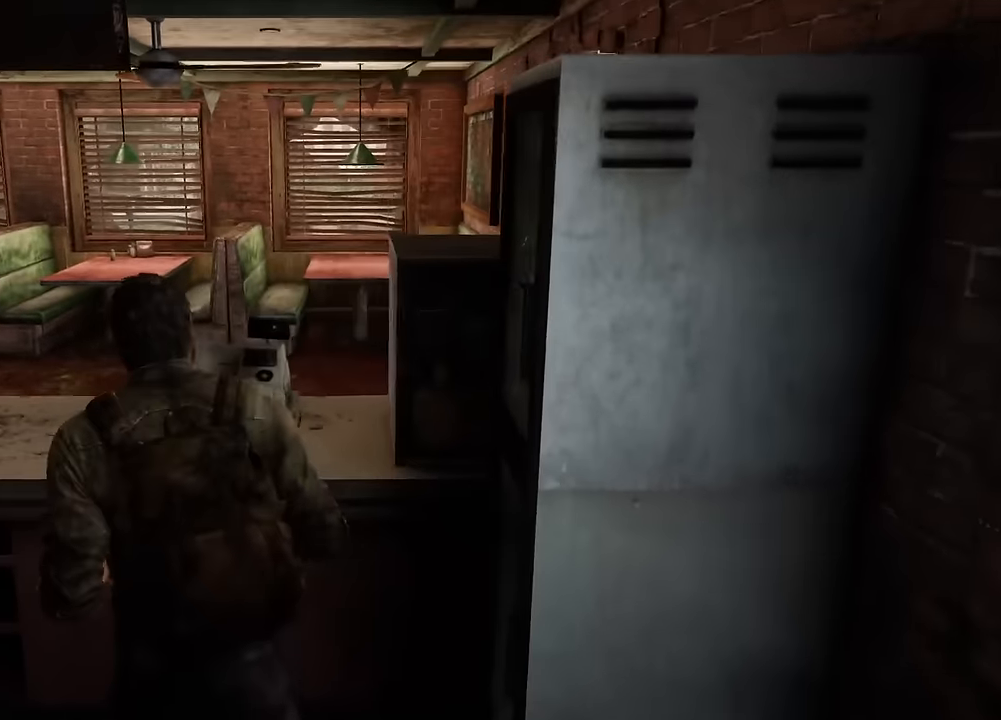
{"buttons": ["L2"], "left_stick": "up", "right_stick": "right", "events": [[50, "CROSS", "down"], [167, "CROSS", "up"], [400, "right_stick", "right"]]}
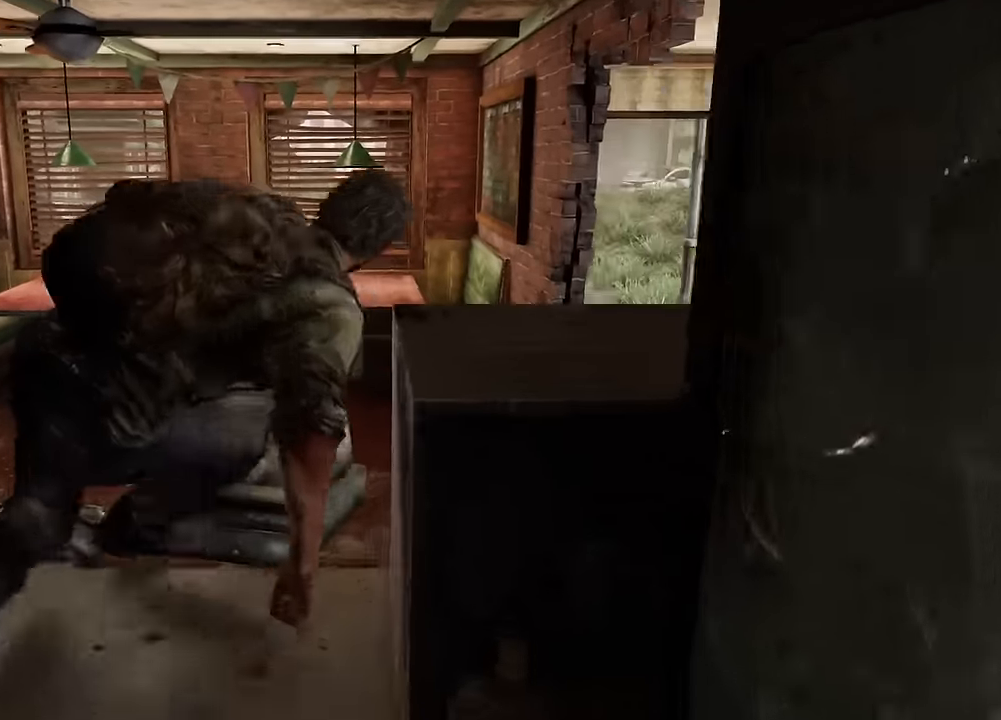
{"buttons": ["L2"], "left_stick": "up", "right_stick": "center", "events": [[217, "right_stick", "center"]]}
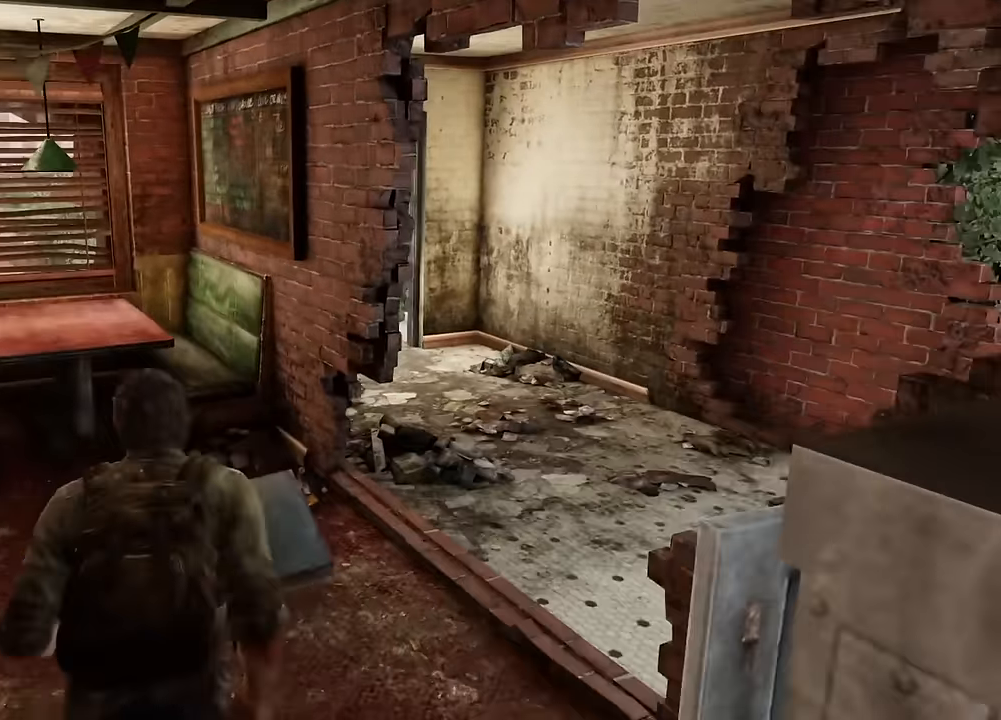
{"buttons": ["L2"], "left_stick": "up-left", "right_stick": "left", "events": [[134, "right_stick", "left"], [450, "left_stick", "up-left"]]}
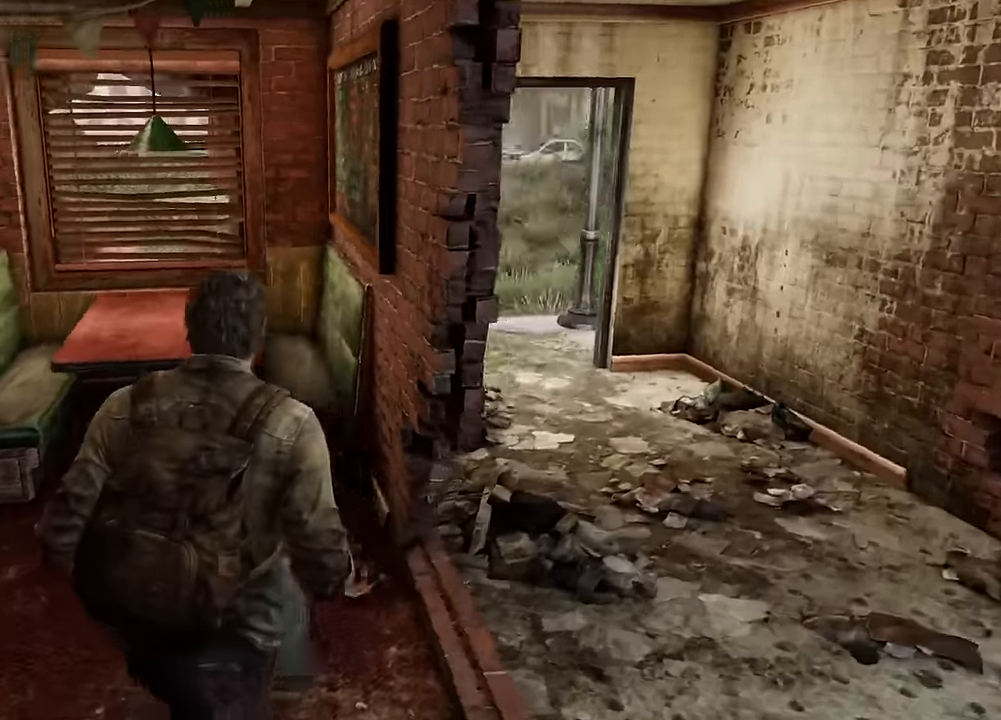
{"buttons": ["L2"], "left_stick": "up-left", "right_stick": "left", "events": [[34, "left_stick", "left"], [434, "left_stick", "up-left"]]}
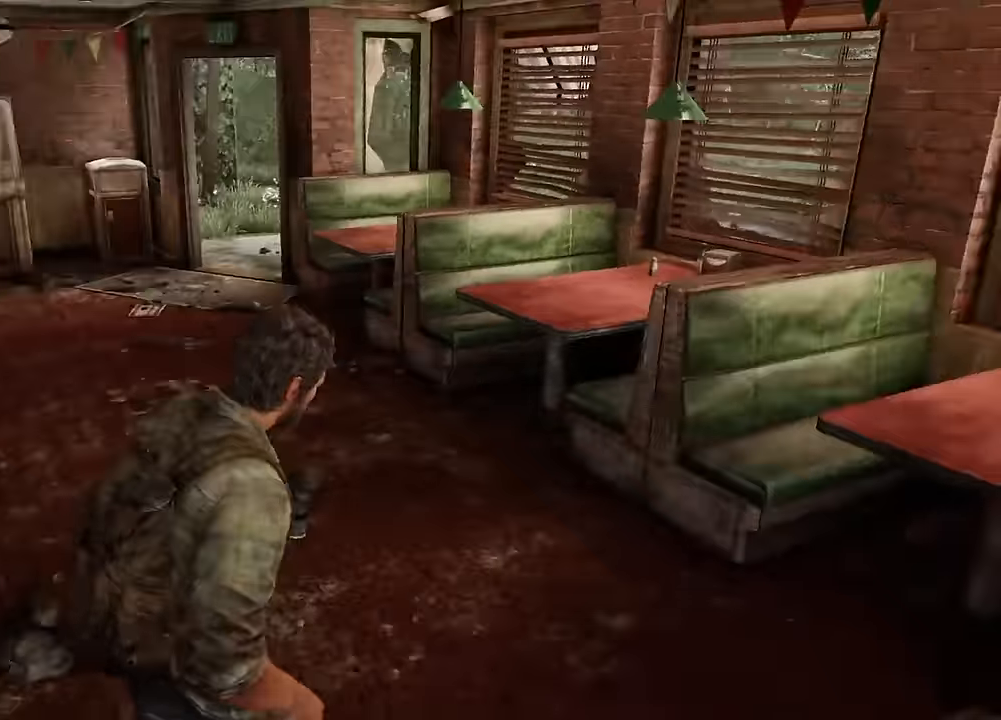
{"buttons": ["L2"], "left_stick": "up-left", "right_stick": "center", "events": [[17, "right_stick", "down-left"], [184, "CROSS", "down"], [284, "CROSS", "up"], [384, "CROSS", "down"], [417, "right_stick", "center"], [450, "CROSS", "up"]]}
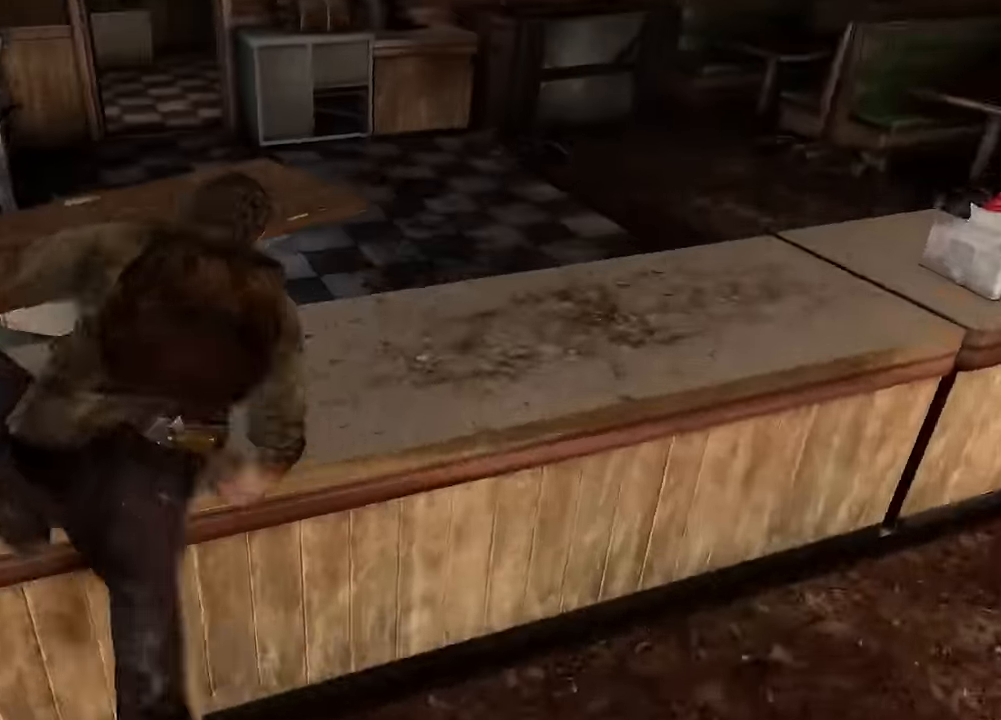
{"buttons": ["L2"], "left_stick": "up-left", "right_stick": "center", "events": [[50, "CROSS", "down"], [67, "CROSS", "up"], [117, "right_stick", "down-left"], [400, "right_stick", "center"]]}
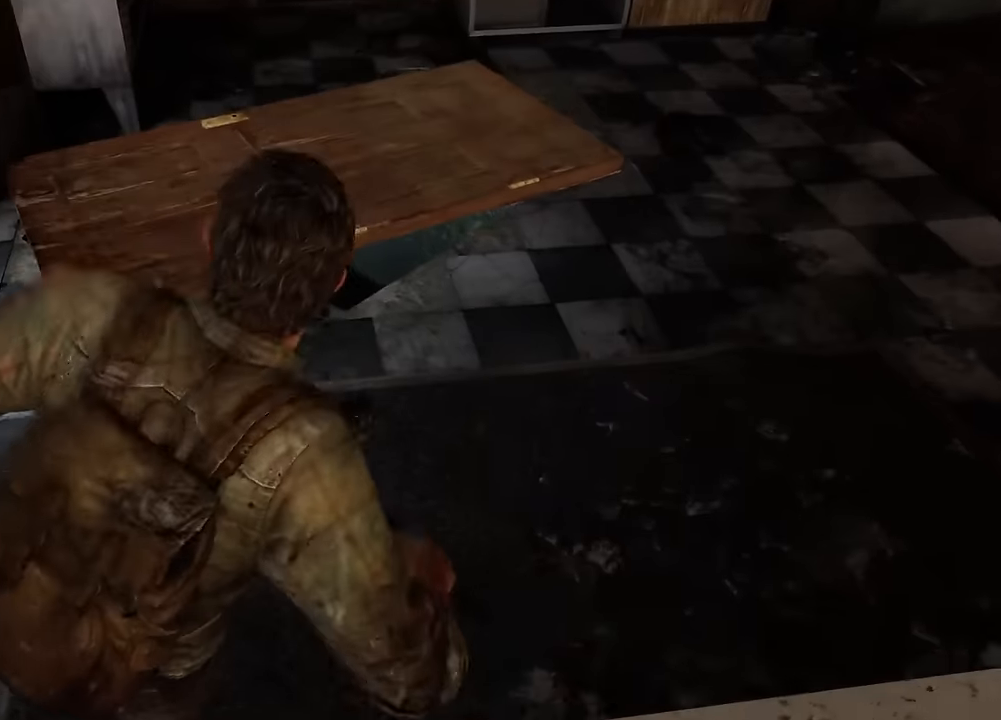
{"buttons": [], "left_stick": "down-left", "right_stick": "left", "events": [[100, "L2", "up"], [134, "right_stick", "down-left"], [267, "DPAD_RIGHT", "down"], [317, "right_stick", "center"], [367, "left_stick", "down-left"], [384, "DPAD_RIGHT", "up"], [434, "right_stick", "left"]]}
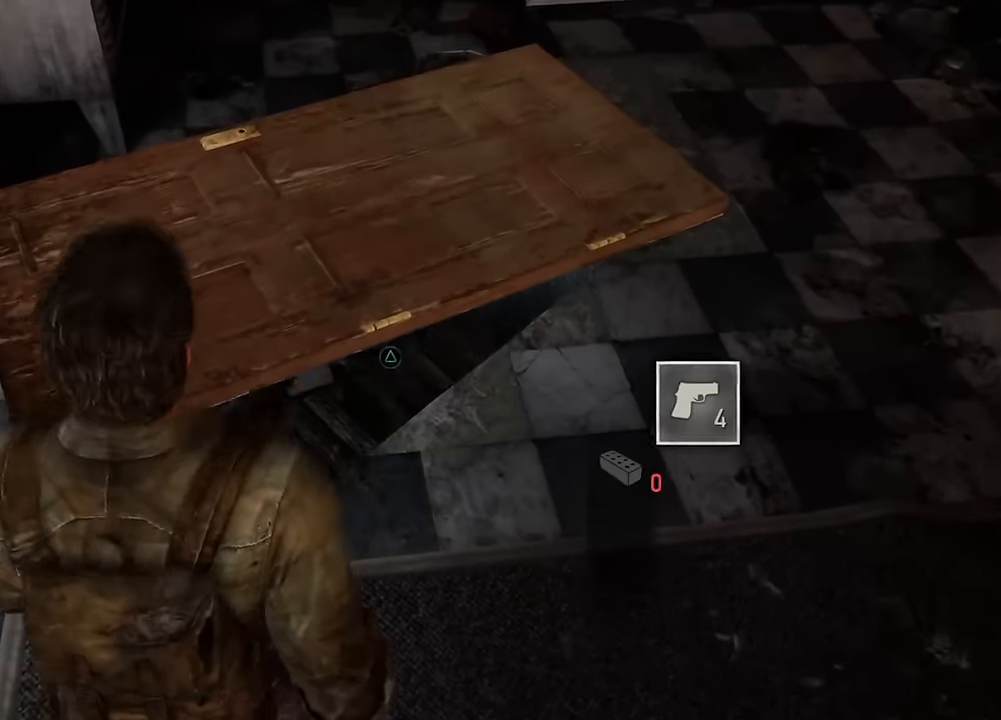
{"buttons": ["L1"], "left_stick": "down-right", "right_stick": "up-left", "events": [[50, "left_stick", "down"], [134, "right_stick", "center"], [217, "right_stick", "left"], [334, "right_stick", "up-left"], [350, "L1", "down"], [384, "left_stick", "down-right"]]}
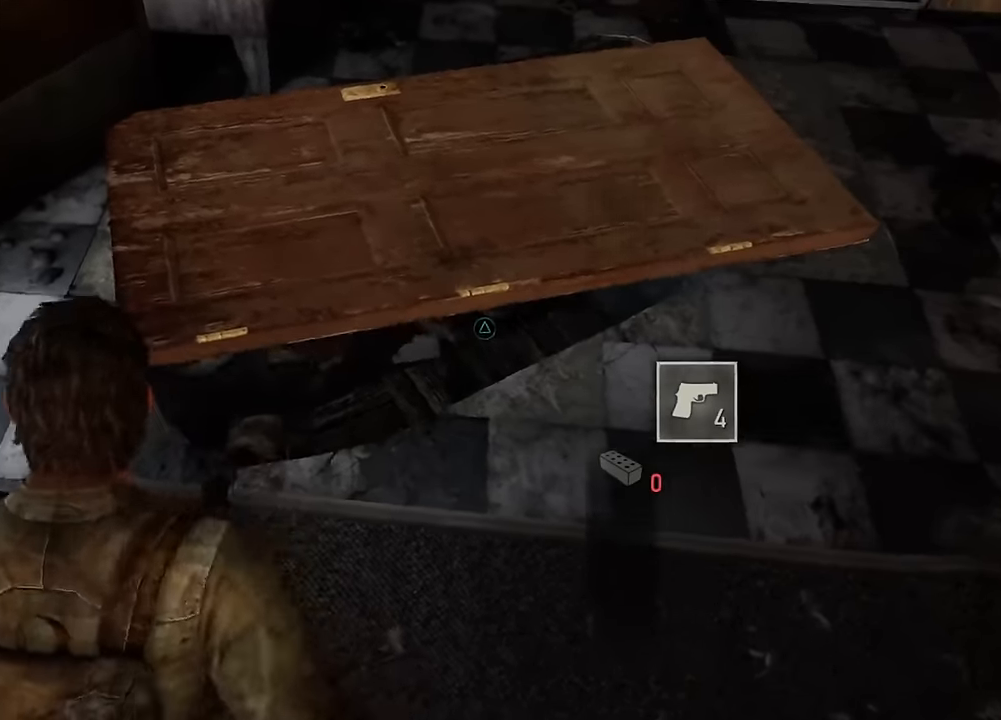
{"buttons": [], "left_stick": "up", "right_stick": "center", "events": [[267, "right_stick", "center"], [384, "left_stick", "center"], [450, "L1", "up"], [467, "left_stick", "up"]]}
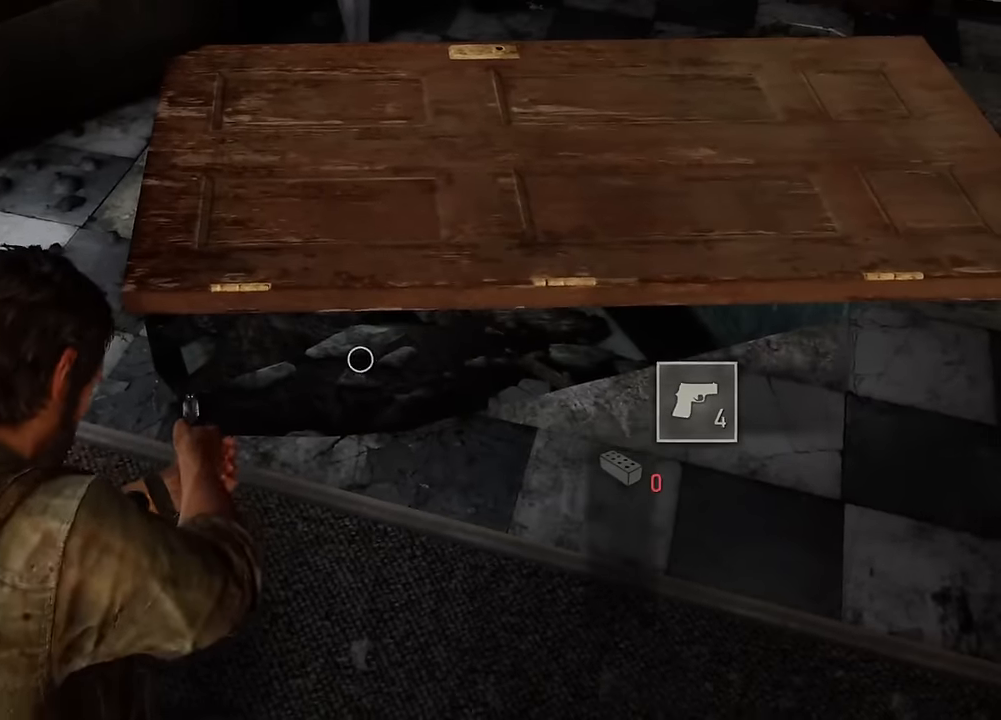
{"buttons": ["L1"], "left_stick": "right", "right_stick": "center", "events": [[250, "right_stick", "down-left"], [284, "L1", "down"], [334, "left_stick", "up-right"], [417, "right_stick", "center"], [434, "left_stick", "right"]]}
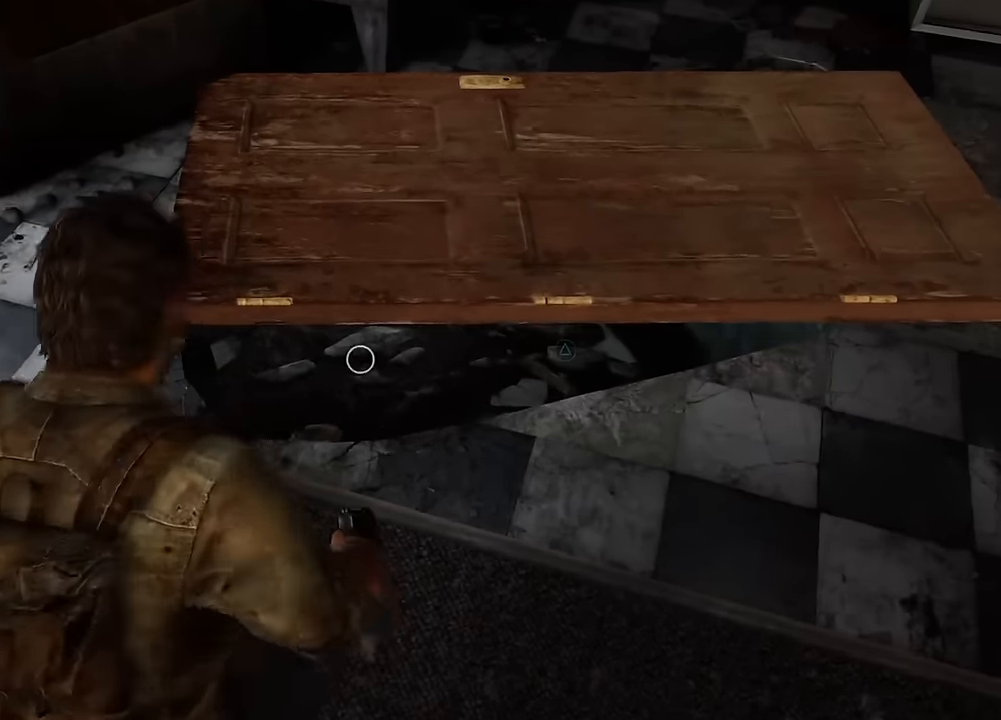
{"buttons": ["L1"], "left_stick": "up", "right_stick": "center", "events": [[67, "right_stick", "down-left"], [150, "left_stick", "up-right"], [334, "left_stick", "up"], [367, "right_stick", "center"]]}
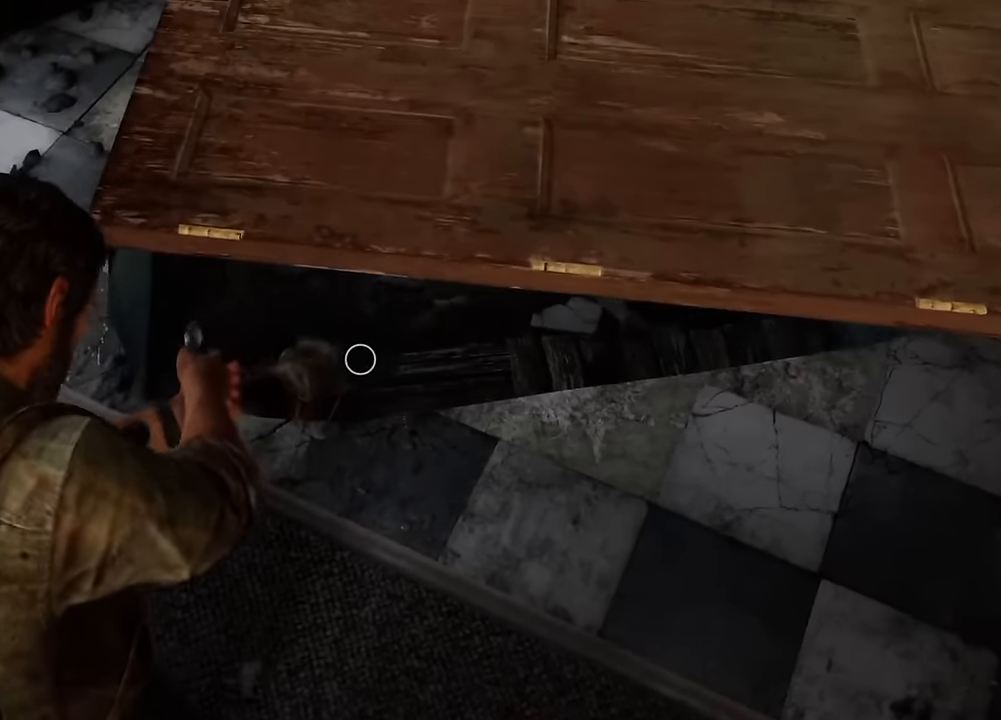
{"buttons": ["L1"], "left_stick": "up", "right_stick": "center", "events": [[34, "right_stick", "down-left"], [217, "left_stick", "up-left"], [350, "left_stick", "center"], [350, "right_stick", "center"], [484, "left_stick", "up"]]}
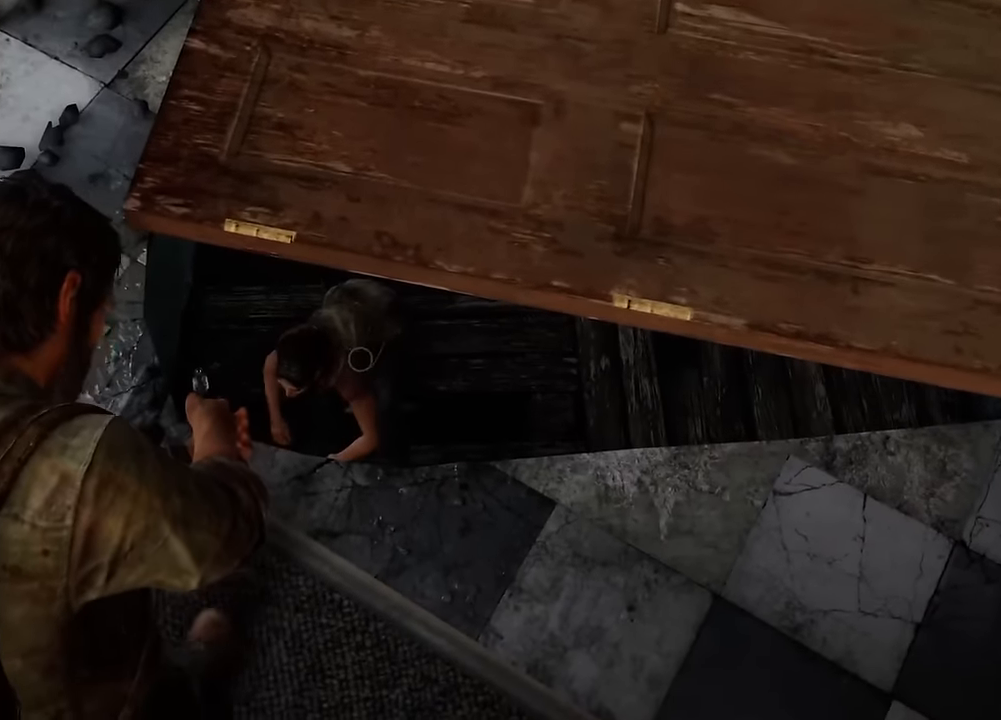
{"buttons": ["L1"], "left_stick": "center", "right_stick": "up-left", "events": [[17, "left_stick", "up-left"], [17, "right_stick", "down-left"], [250, "left_stick", "center"], [250, "right_stick", "center"], [367, "right_stick", "up-left"]]}
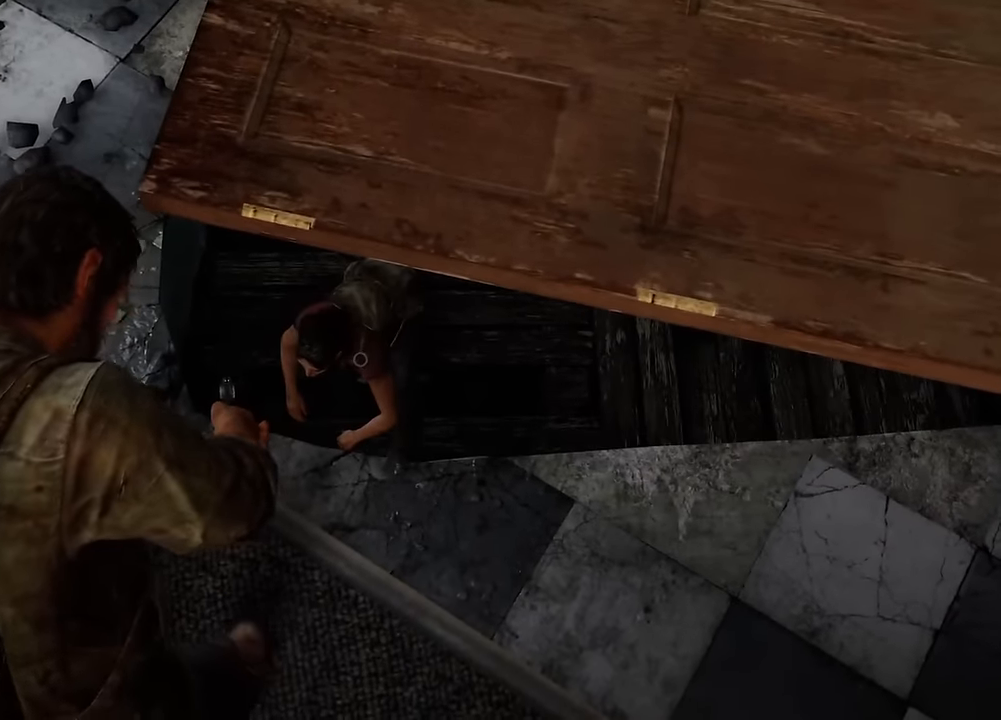
{"buttons": ["L1"], "left_stick": "center", "right_stick": "center", "events": [[284, "right_stick", "center"]]}
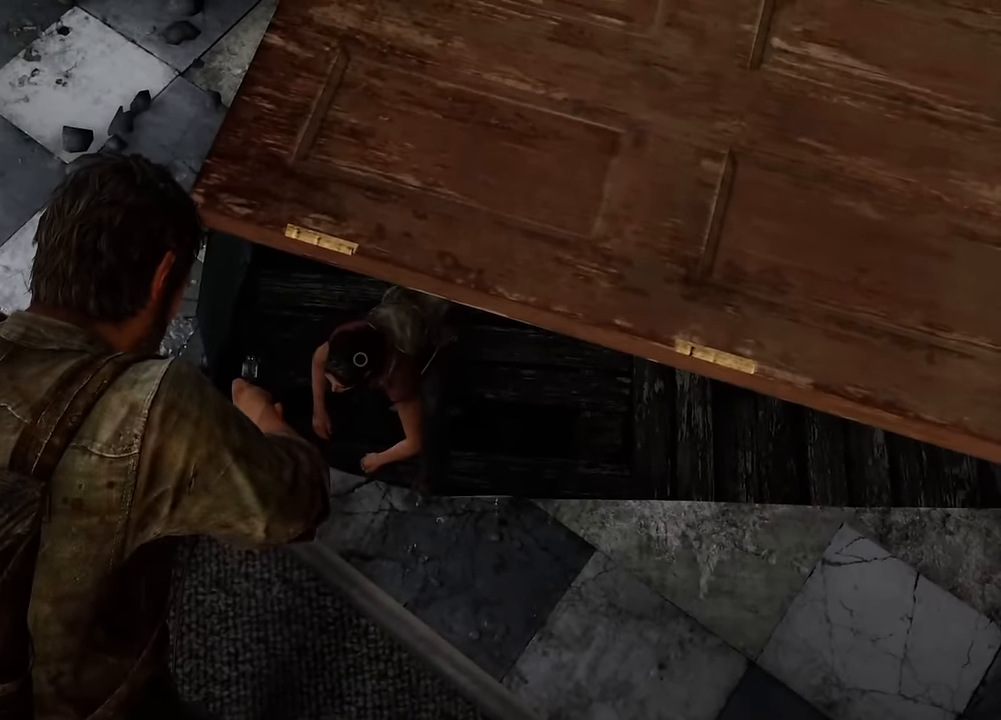
{"buttons": ["L1"], "left_stick": "center", "right_stick": "center", "events": []}
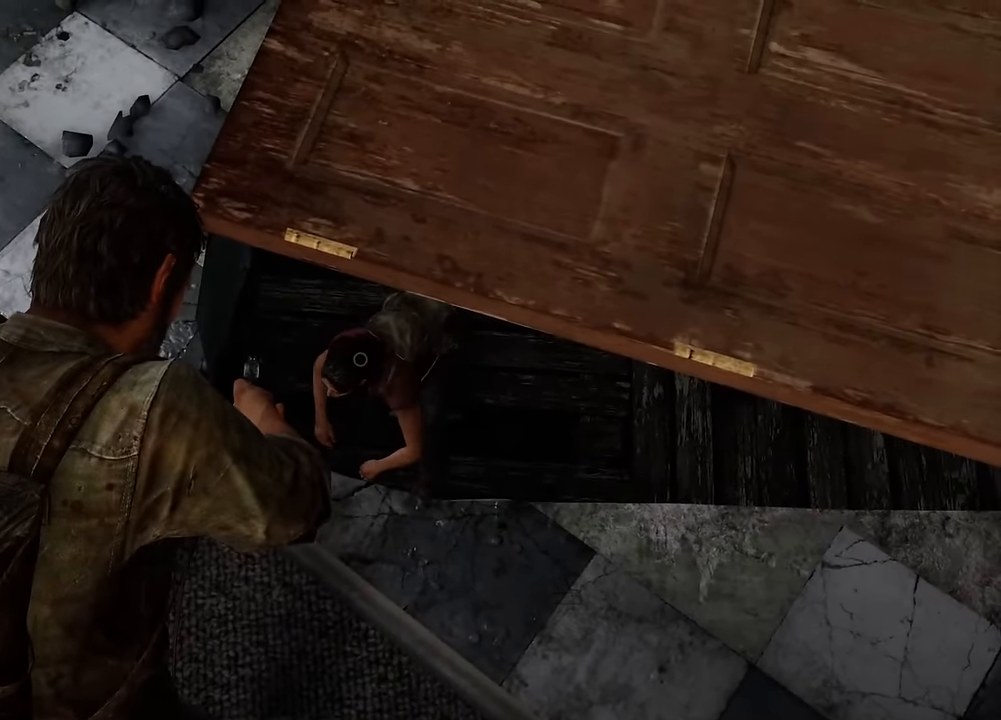
{"buttons": ["L1"], "left_stick": "center", "right_stick": "left", "events": [[450, "right_stick", "left"]]}